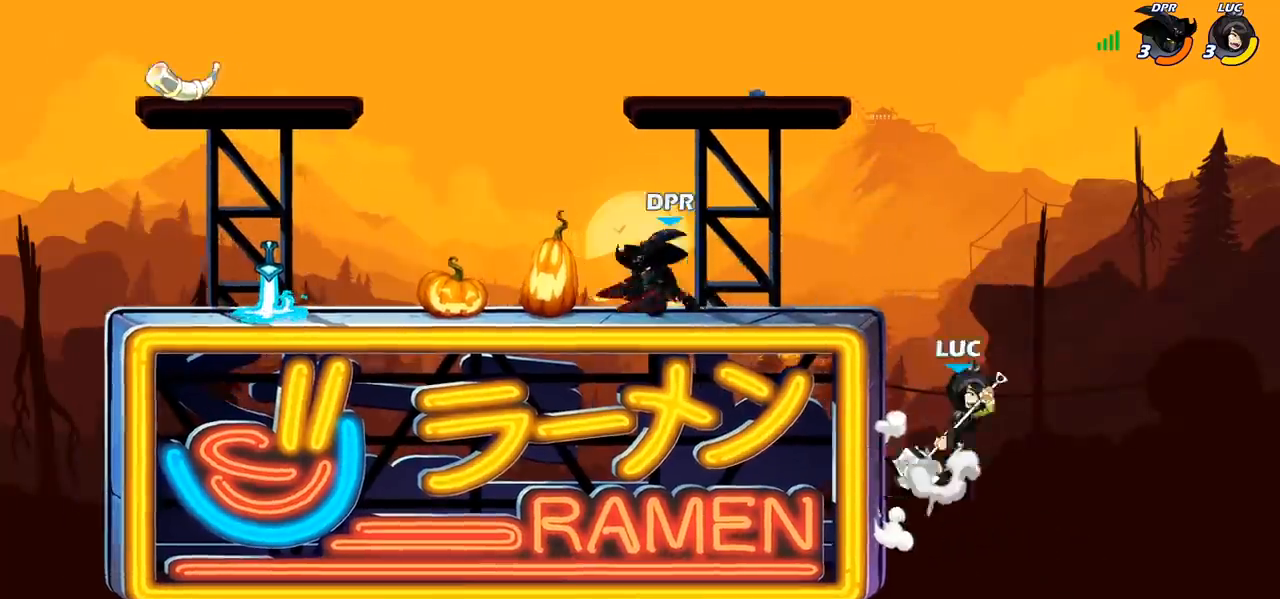
Gameplay with a controller (PlayStation layout); each line is a JSON object with the inputs held at the frame after it. "events" lists button and stick changes between this image and that frame as [ms after this image, input, new state], when the widget could be followed in between.
{"buttons": ["CROSS"], "left_stick": "up-left", "right_stick": "center", "events": [[33, "CROSS", "up"], [67, "left_stick", "up-left"], [150, "CROSS", "down"], [233, "left_stick", "up-right"], [283, "CROSS", "up"], [383, "CROSS", "down"], [400, "left_stick", "up-left"]]}
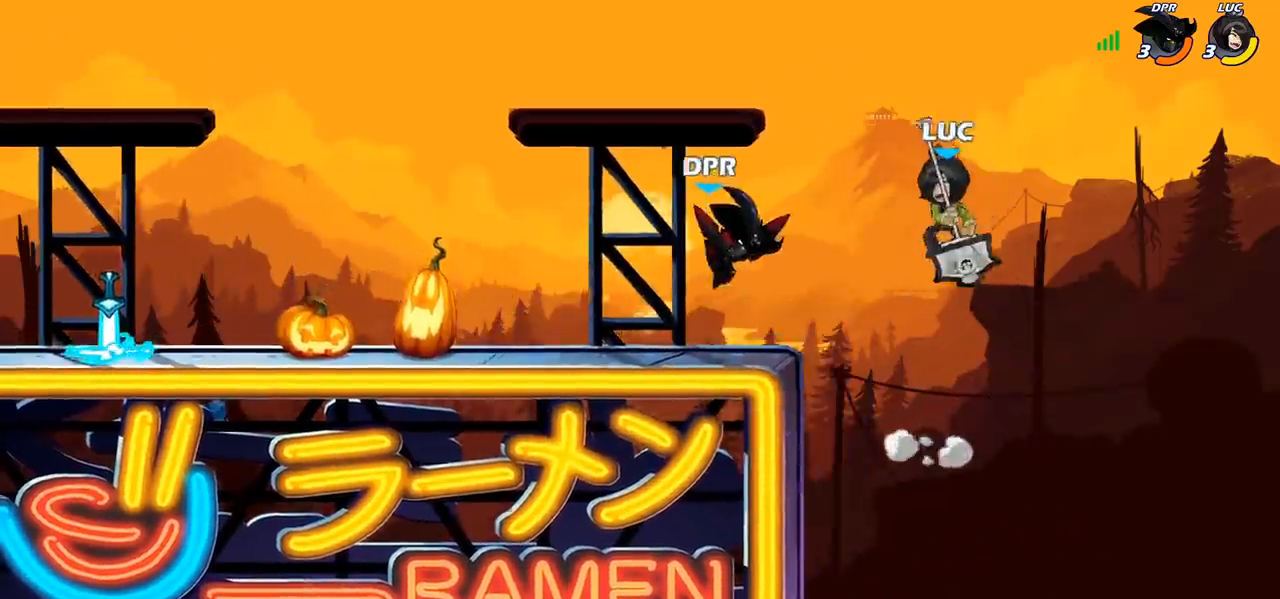
{"buttons": [], "left_stick": "left", "right_stick": "center", "events": [[17, "CIRCLE", "down"], [17, "left_stick", "left"], [50, "CROSS", "up"], [167, "CIRCLE", "up"]]}
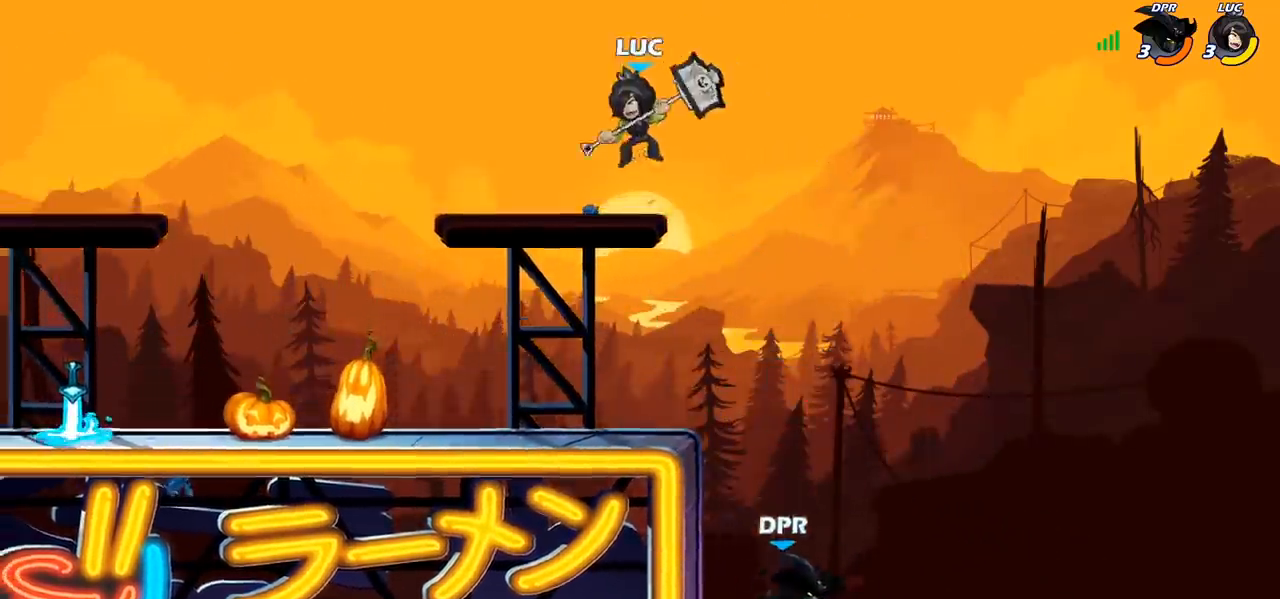
{"buttons": [], "left_stick": "down-left", "right_stick": "center", "events": [[183, "left_stick", "down-right"], [300, "left_stick", "down-left"]]}
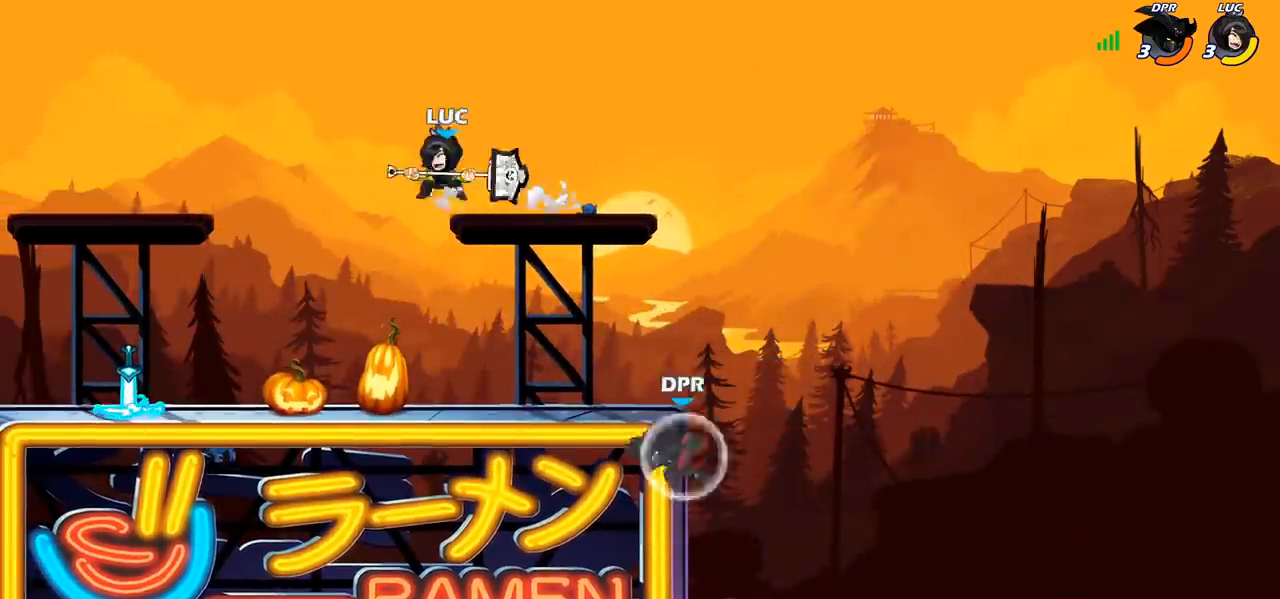
{"buttons": [], "left_stick": "center", "right_stick": "center", "events": [[67, "left_stick", "down-right"], [150, "left_stick", "down"], [233, "CIRCLE", "down"], [267, "left_stick", "down-left"], [300, "CIRCLE", "up"], [483, "left_stick", "center"]]}
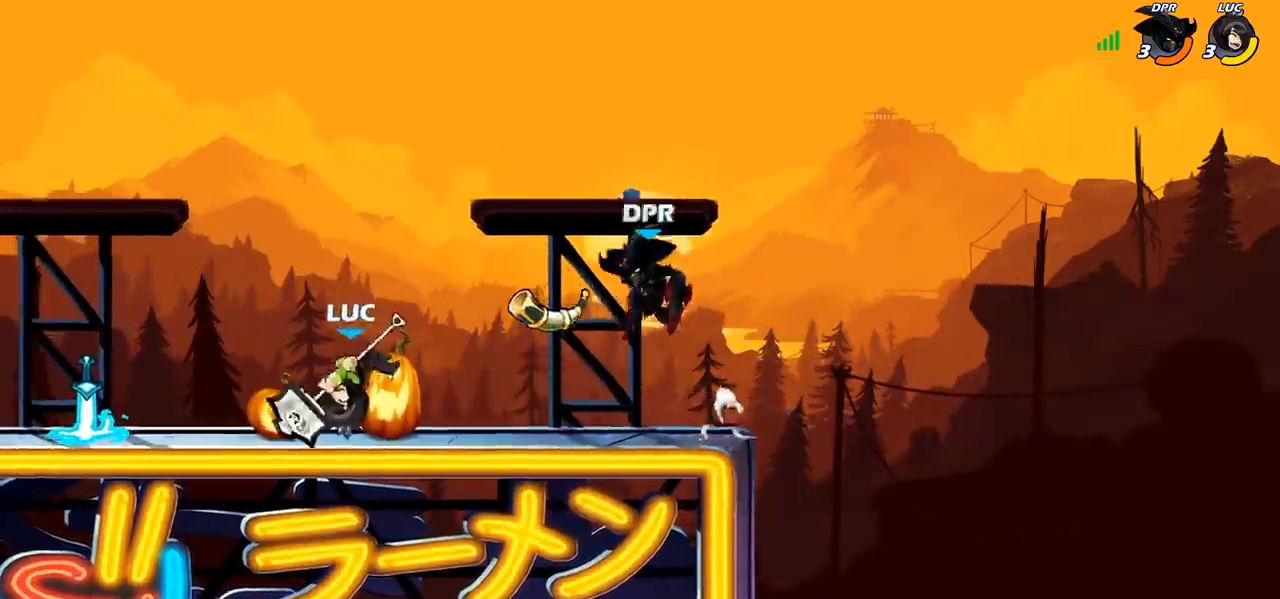
{"buttons": ["CROSS", "R2"], "left_stick": "up-left", "right_stick": "center", "events": [[317, "left_stick", "left"], [433, "CROSS", "down"], [483, "left_stick", "up-left"], [500, "R2", "down"]]}
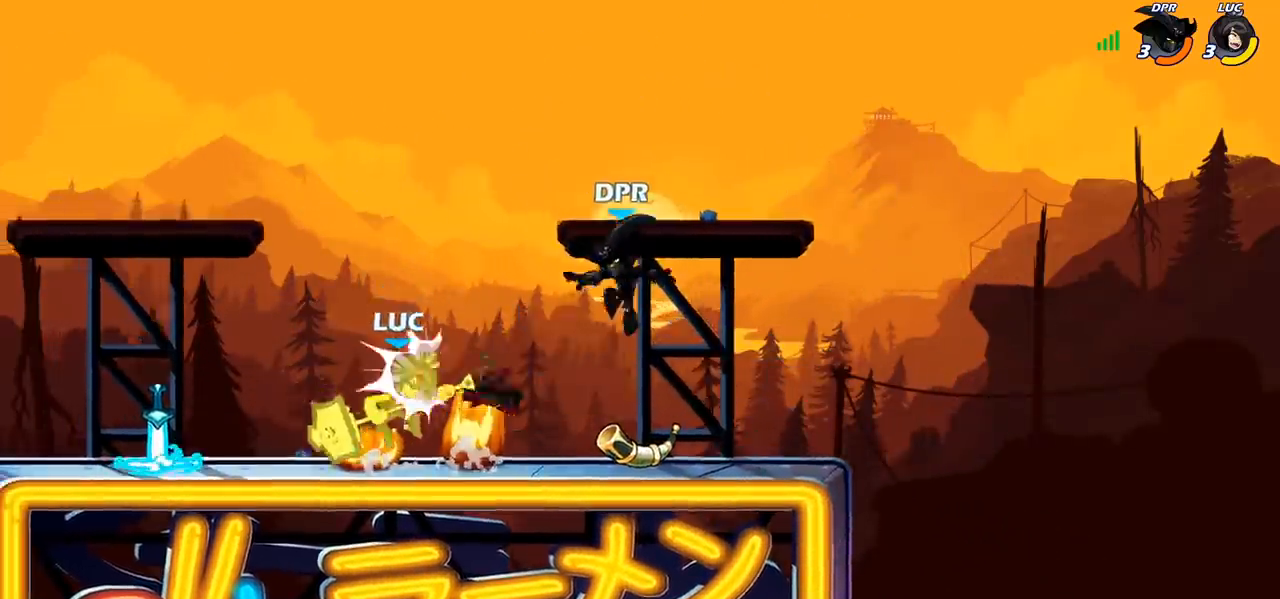
{"buttons": [], "left_stick": "down-left", "right_stick": "center", "events": [[50, "CROSS", "up"], [167, "R2", "up"], [233, "CROSS", "down"], [250, "R2", "down"], [367, "CROSS", "up"], [400, "R2", "up"], [433, "left_stick", "down-left"]]}
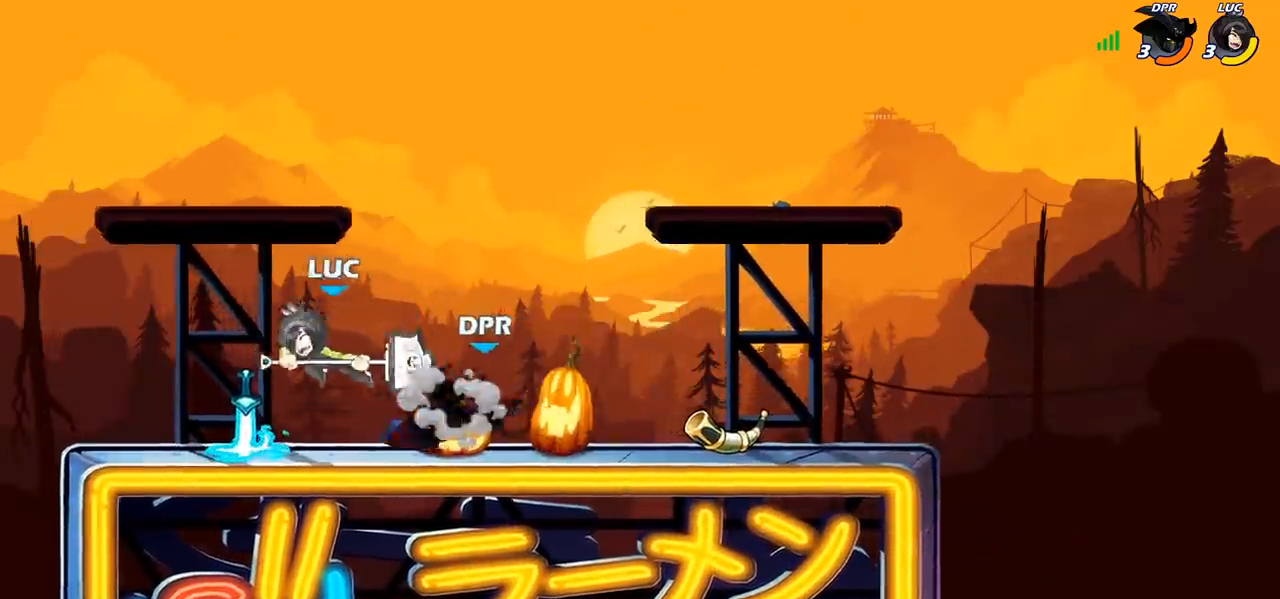
{"buttons": [], "left_stick": "center", "right_stick": "center", "events": [[33, "left_stick", "down-right"], [50, "SQUARE", "down"], [117, "left_stick", "center"], [133, "SQUARE", "up"]]}
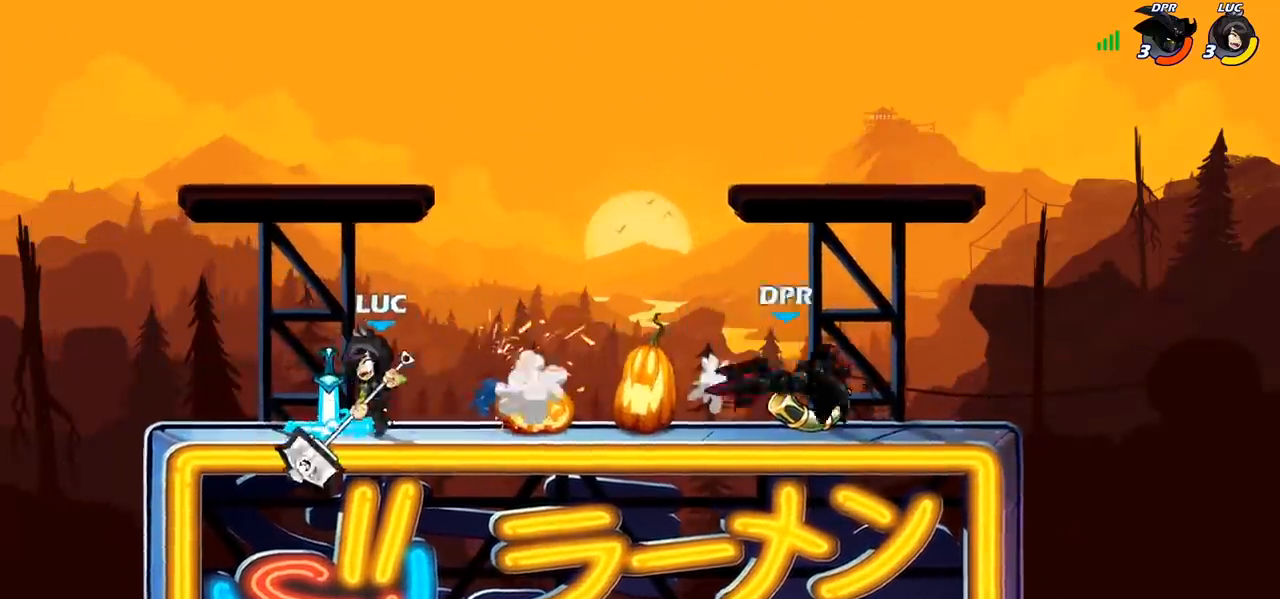
{"buttons": [], "left_stick": "down", "right_stick": "center", "events": [[100, "left_stick", "right"], [183, "R2", "down"], [267, "left_stick", "down"], [317, "R2", "up"], [367, "CIRCLE", "down"], [483, "CIRCLE", "up"]]}
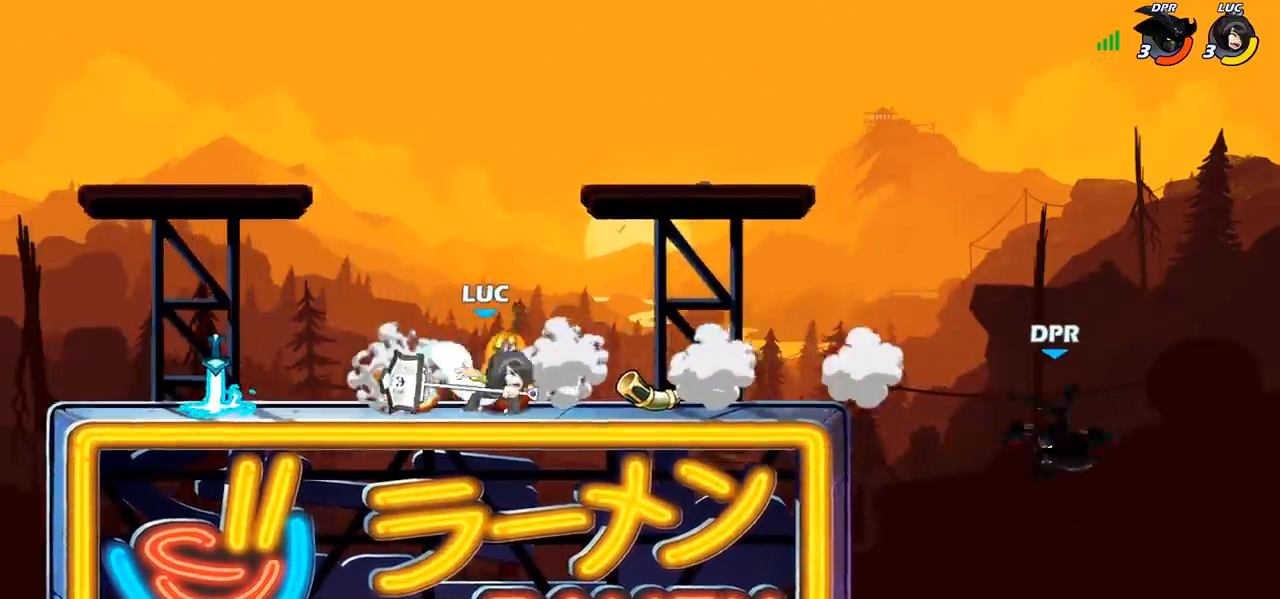
{"buttons": [], "left_stick": "center", "right_stick": "center", "events": [[117, "left_stick", "center"]]}
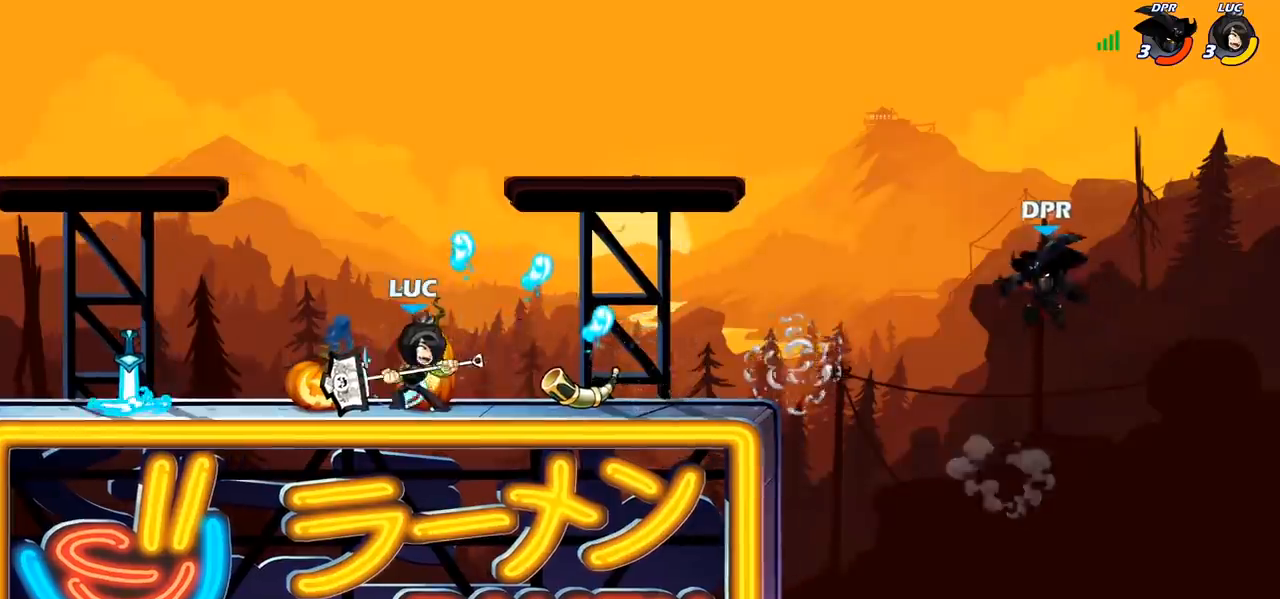
{"buttons": [], "left_stick": "center", "right_stick": "center", "events": [[150, "left_stick", "right"], [233, "R2", "down"], [283, "CIRCLE", "down"], [300, "R2", "up"], [350, "CIRCLE", "up"], [367, "left_stick", "center"]]}
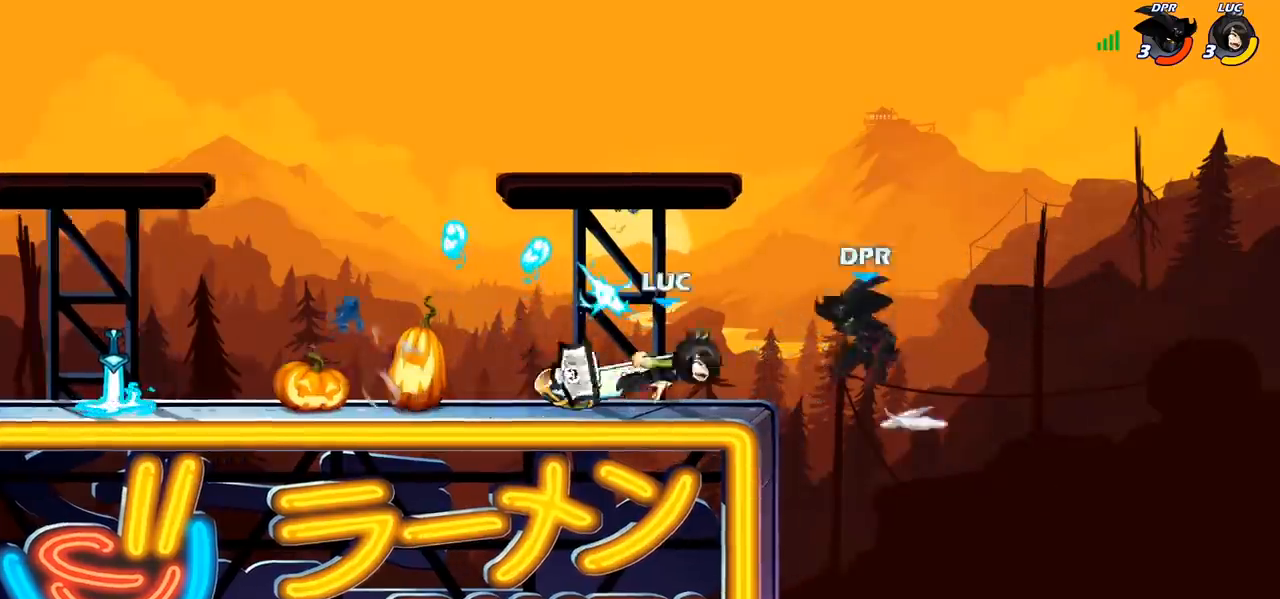
{"buttons": [], "left_stick": "center", "right_stick": "center", "events": []}
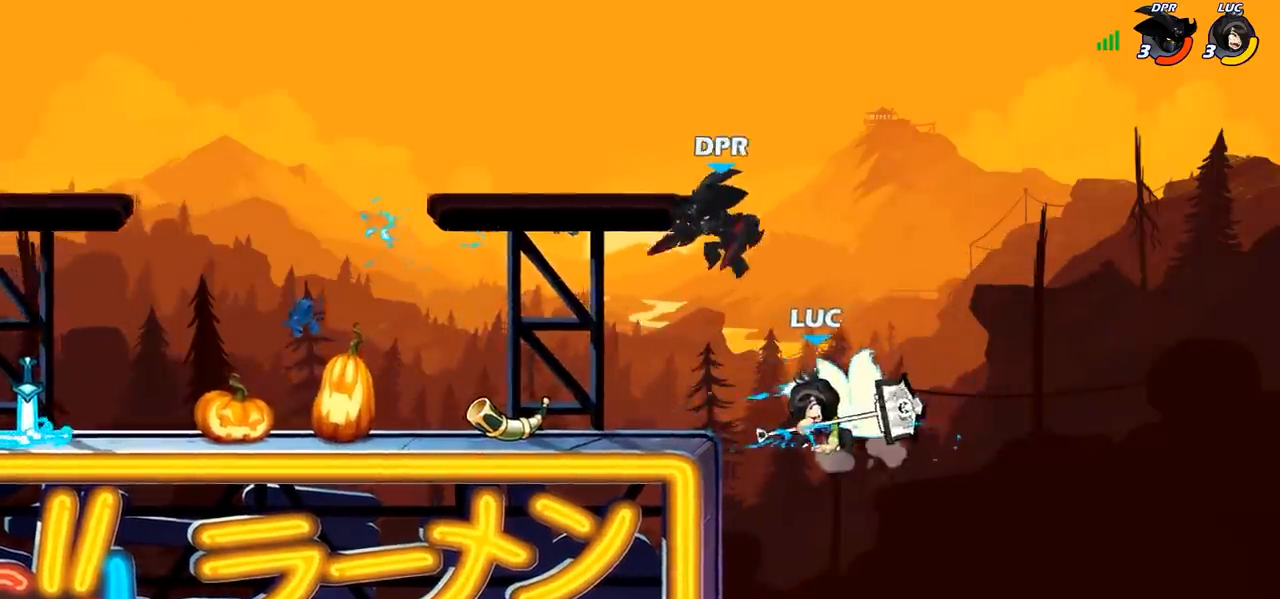
{"buttons": [], "left_stick": "left", "right_stick": "center", "events": [[50, "left_stick", "down-right"], [167, "left_stick", "down"], [333, "left_stick", "left"]]}
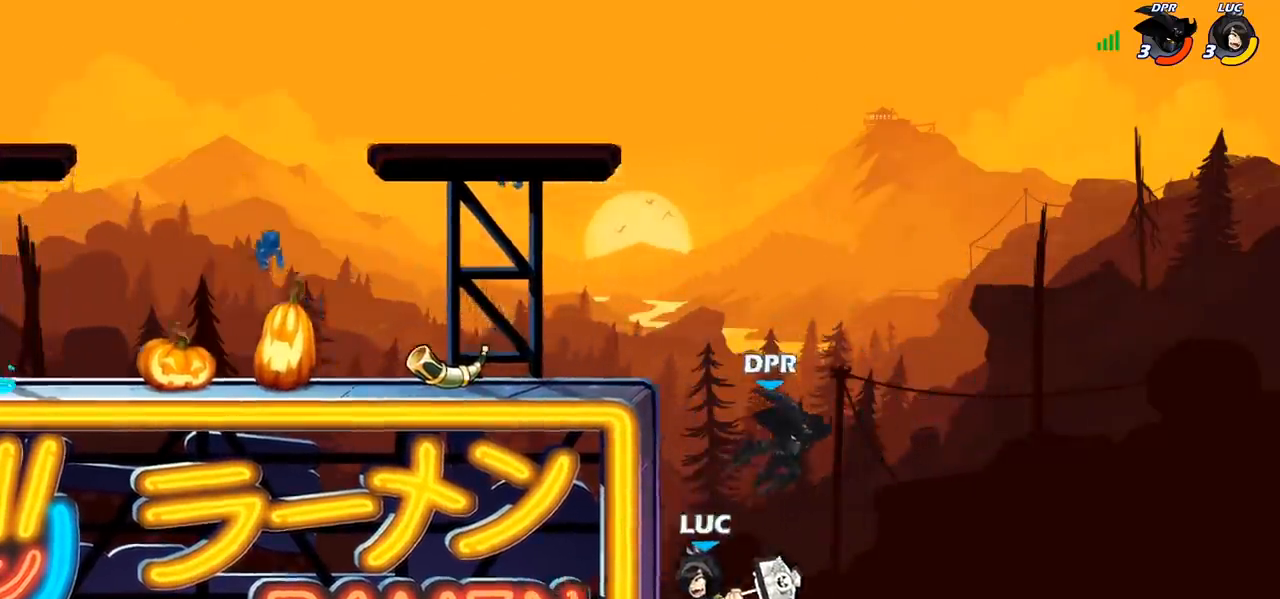
{"buttons": [], "left_stick": "down-left", "right_stick": "center", "events": [[67, "left_stick", "up-right"], [167, "CROSS", "down"], [283, "CROSS", "up"], [417, "left_stick", "down-left"]]}
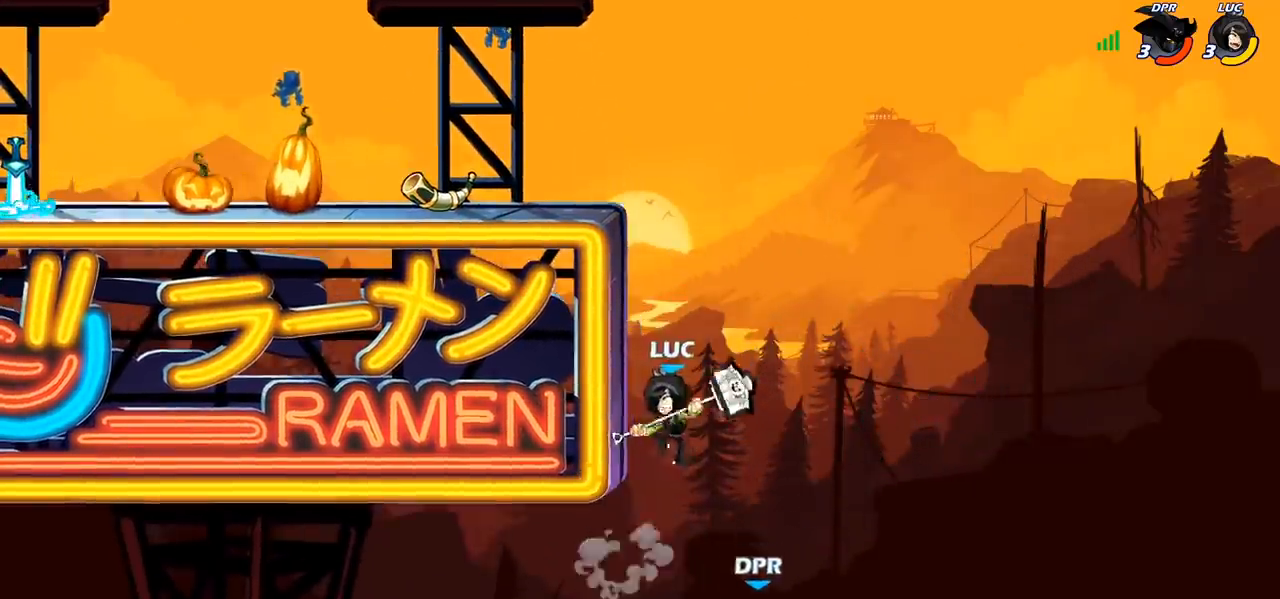
{"buttons": [], "left_stick": "center", "right_stick": "center", "events": [[50, "left_stick", "up-left"], [233, "left_stick", "up"], [250, "CIRCLE", "down"], [350, "CIRCLE", "up"], [400, "left_stick", "center"]]}
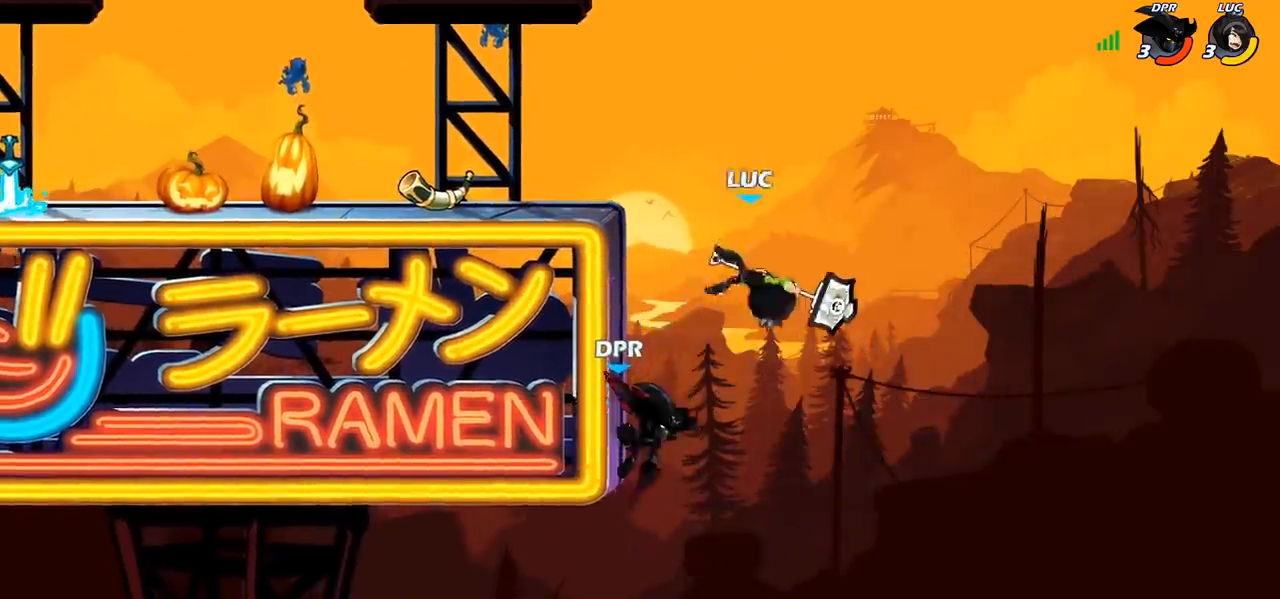
{"buttons": [], "left_stick": "up-left", "right_stick": "center", "events": [[50, "left_stick", "left"], [300, "left_stick", "up-left"], [400, "CIRCLE", "down"], [483, "CIRCLE", "up"]]}
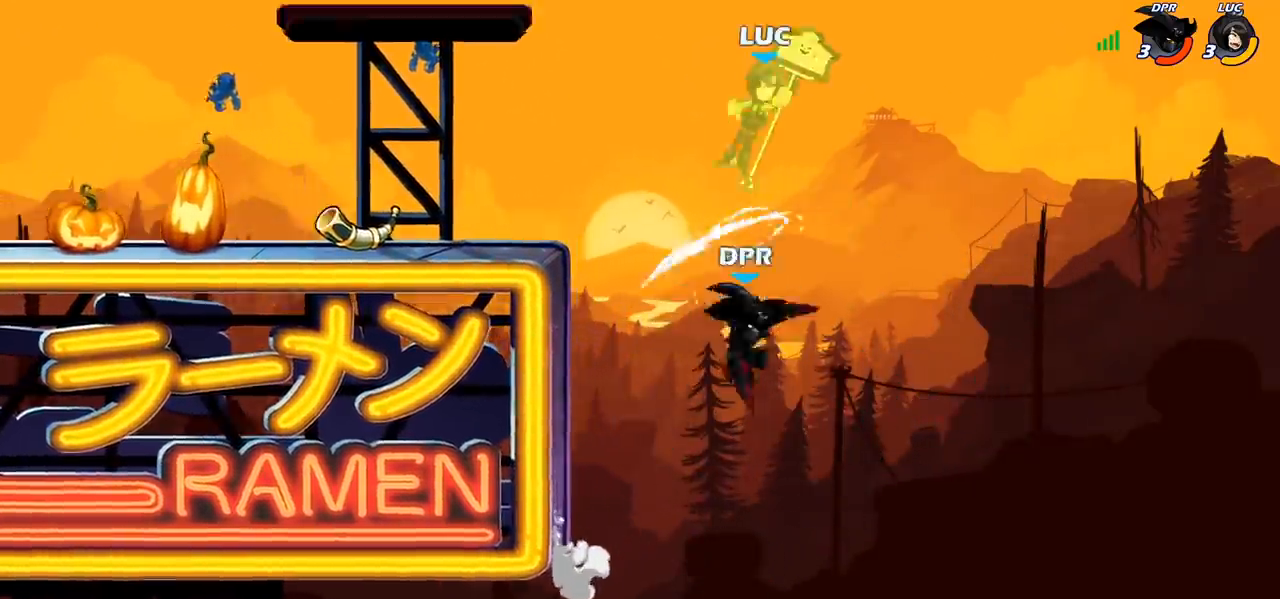
{"buttons": [], "left_stick": "left", "right_stick": "center", "events": [[283, "CROSS", "down"], [300, "left_stick", "left"], [417, "CROSS", "up"]]}
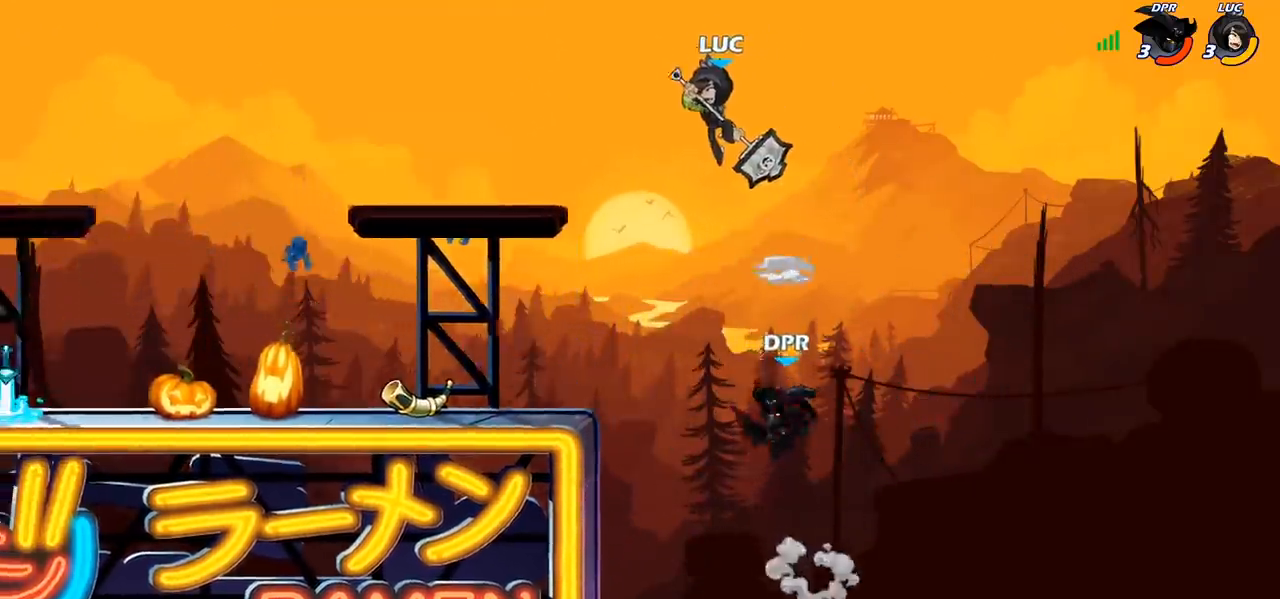
{"buttons": [], "left_stick": "center", "right_stick": "center", "events": [[217, "left_stick", "down-left"], [333, "SQUARE", "down"], [417, "SQUARE", "up"], [433, "left_stick", "center"]]}
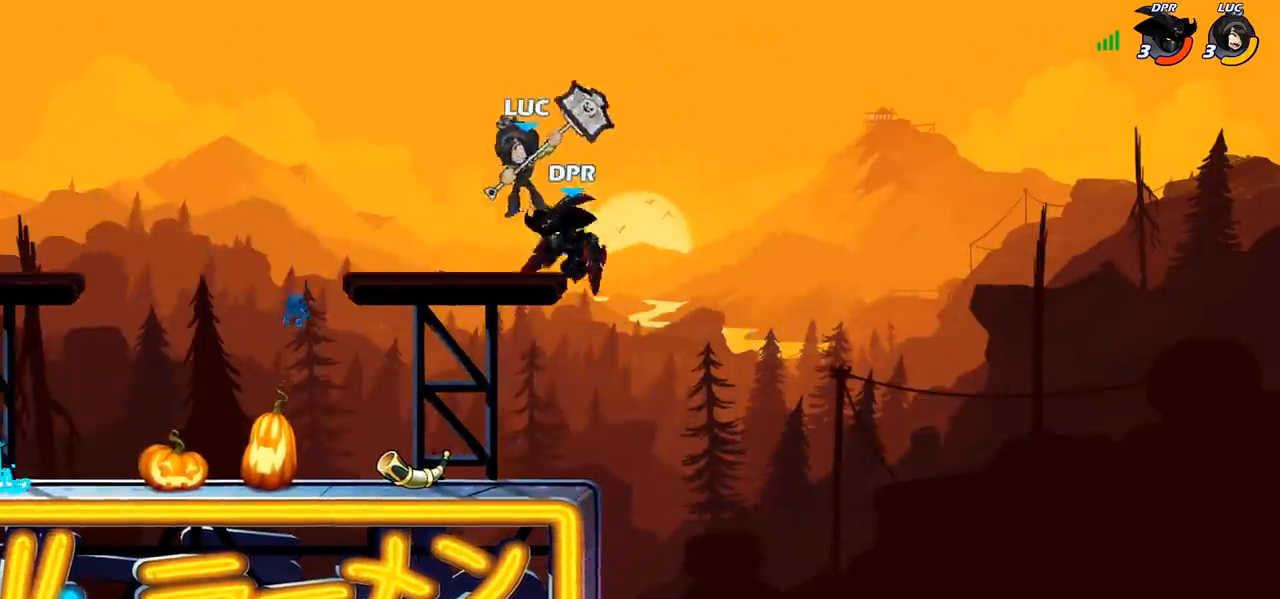
{"buttons": [], "left_stick": "left", "right_stick": "center", "events": [[400, "left_stick", "left"]]}
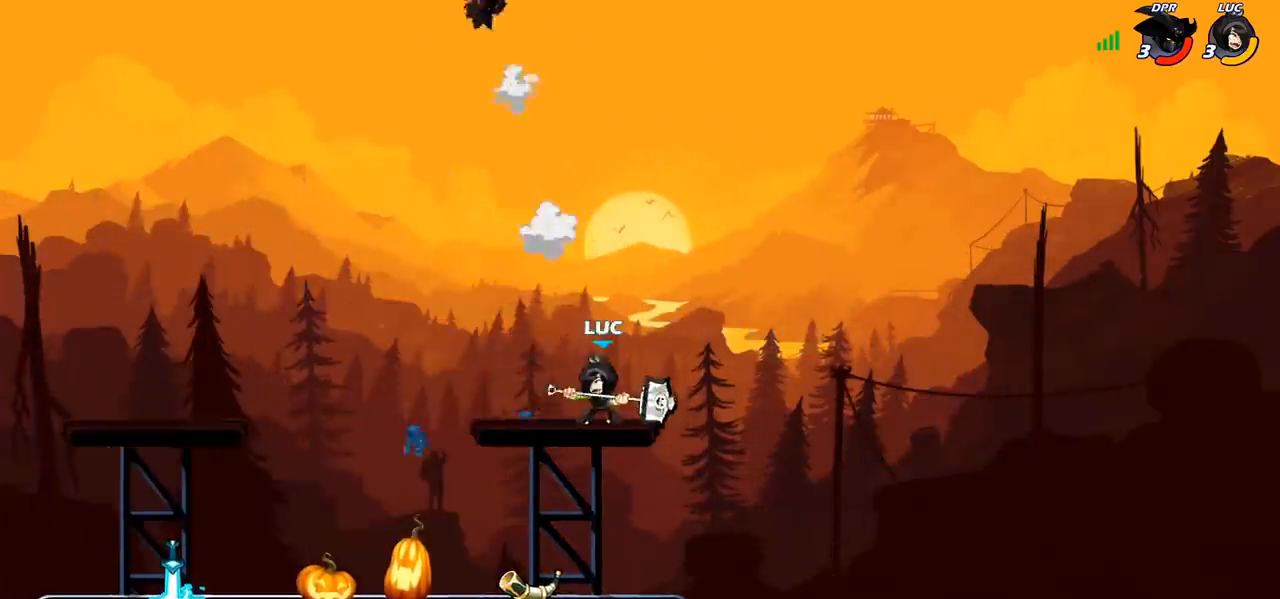
{"buttons": ["CIRCLE"], "left_stick": "center", "right_stick": "center", "events": [[83, "R2", "down"], [167, "left_stick", "center"], [183, "CIRCLE", "down"], [200, "R2", "up"]]}
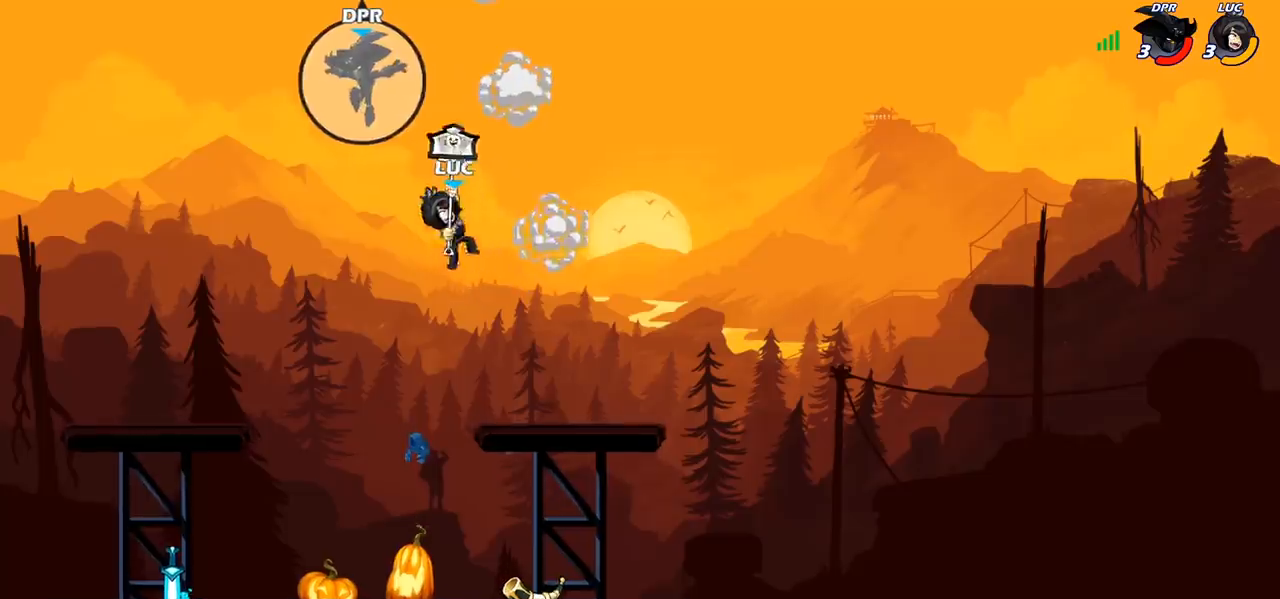
{"buttons": [], "left_stick": "down-left", "right_stick": "center", "events": [[117, "CIRCLE", "up"], [217, "left_stick", "right"], [317, "left_stick", "down"], [383, "left_stick", "down-left"]]}
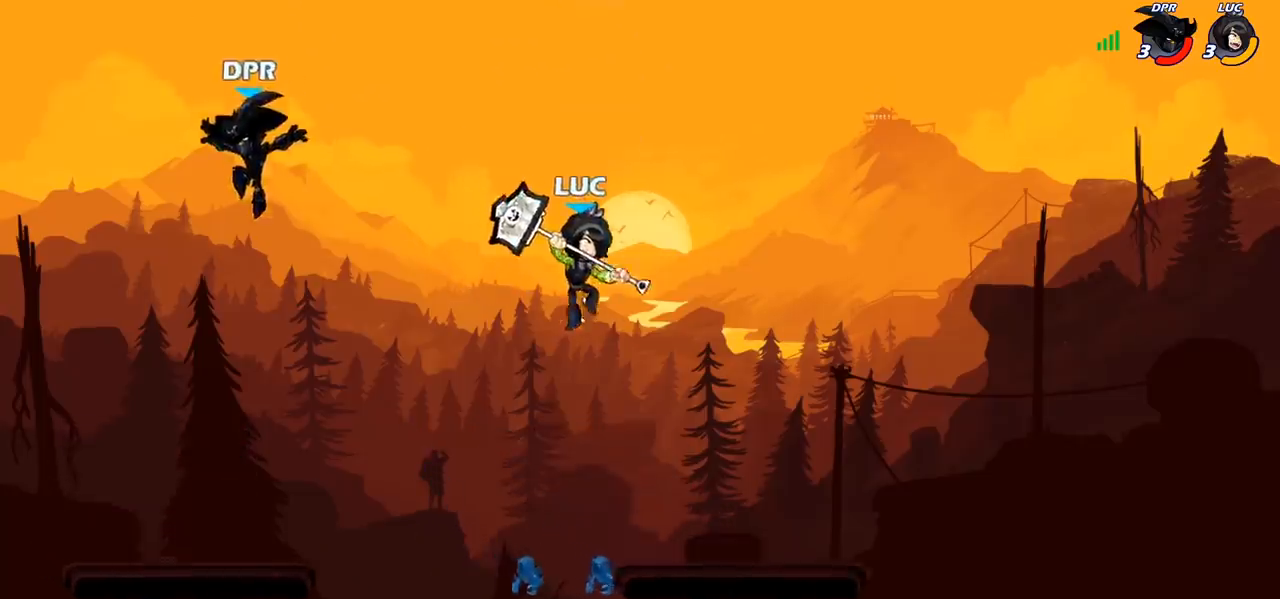
{"buttons": ["CIRCLE", "R2"], "left_stick": "left", "right_stick": "center", "events": [[350, "left_stick", "center"], [433, "R2", "down"], [450, "left_stick", "left"], [500, "CIRCLE", "down"]]}
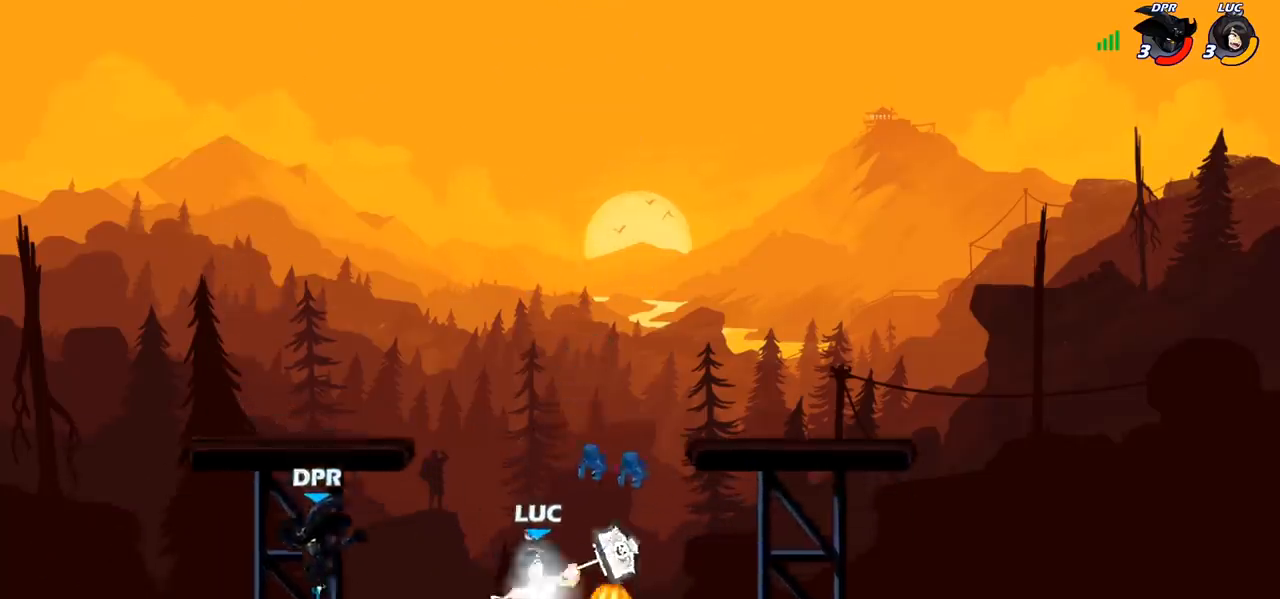
{"buttons": [], "left_stick": "center", "right_stick": "center", "events": [[33, "R2", "up"], [50, "CIRCLE", "up"], [67, "left_stick", "center"], [250, "left_stick", "up-left"], [383, "left_stick", "center"]]}
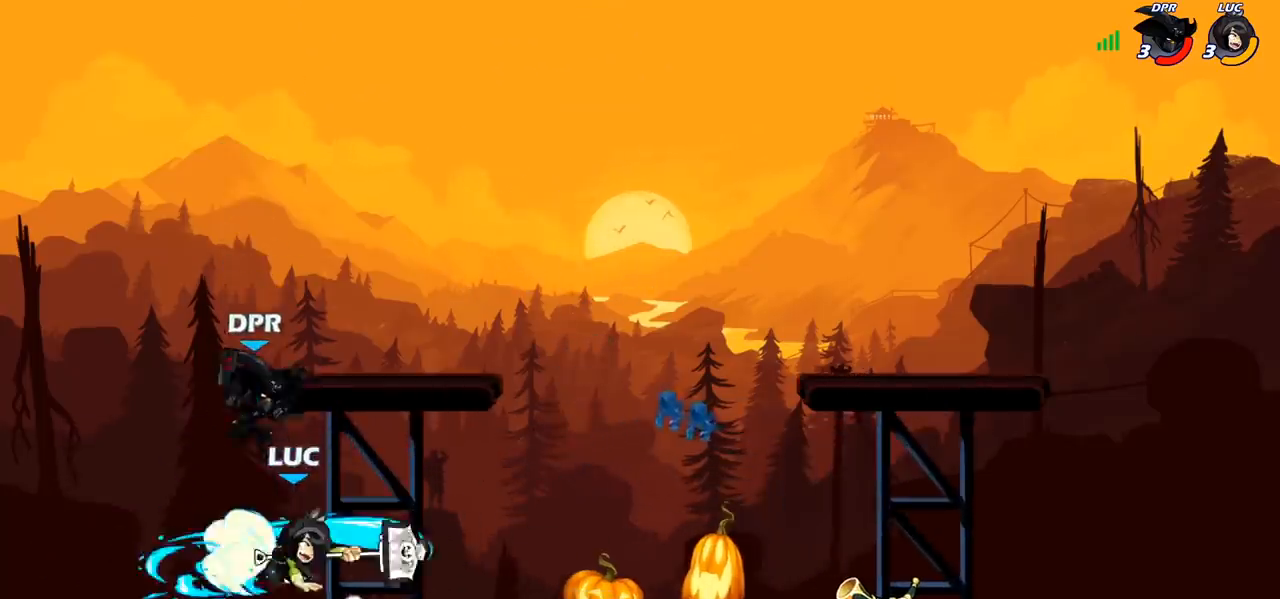
{"buttons": ["SQUARE"], "left_stick": "down", "right_stick": "center", "events": [[283, "left_stick", "right"], [450, "SQUARE", "down"], [450, "left_stick", "down"]]}
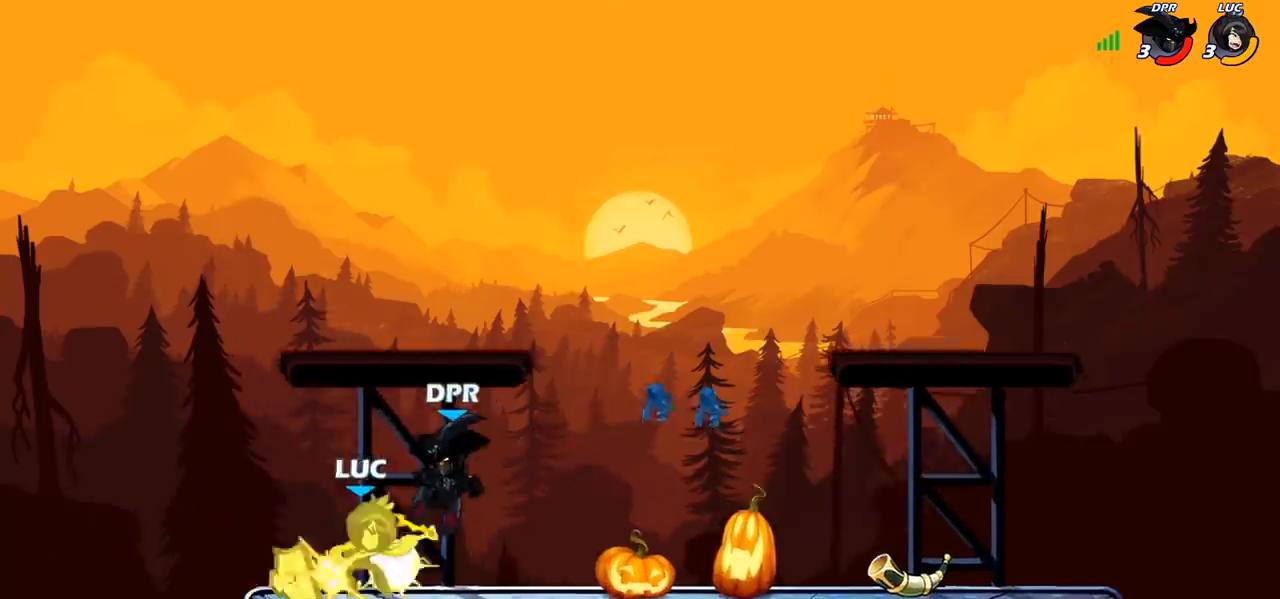
{"buttons": [], "left_stick": "center", "right_stick": "center", "events": [[17, "SQUARE", "up"], [100, "left_stick", "center"]]}
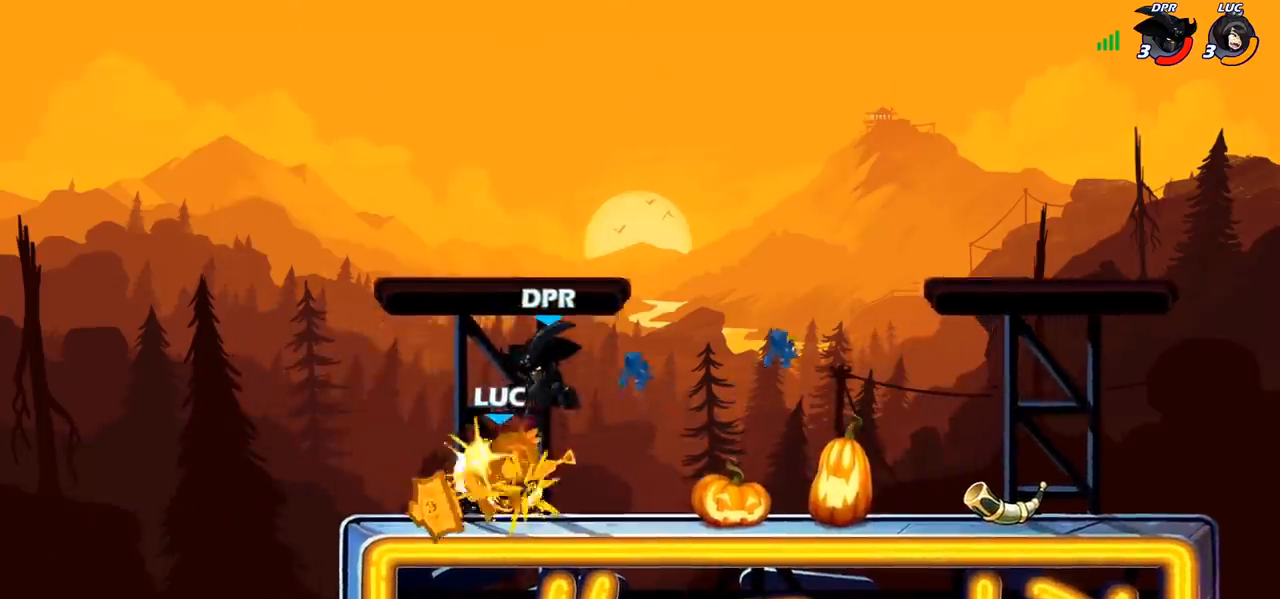
{"buttons": ["R2"], "left_stick": "up", "right_stick": "center", "events": [[67, "left_stick", "left"], [117, "left_stick", "up-left"], [217, "CROSS", "down"], [300, "left_stick", "up"], [333, "R2", "down"], [383, "CROSS", "up"]]}
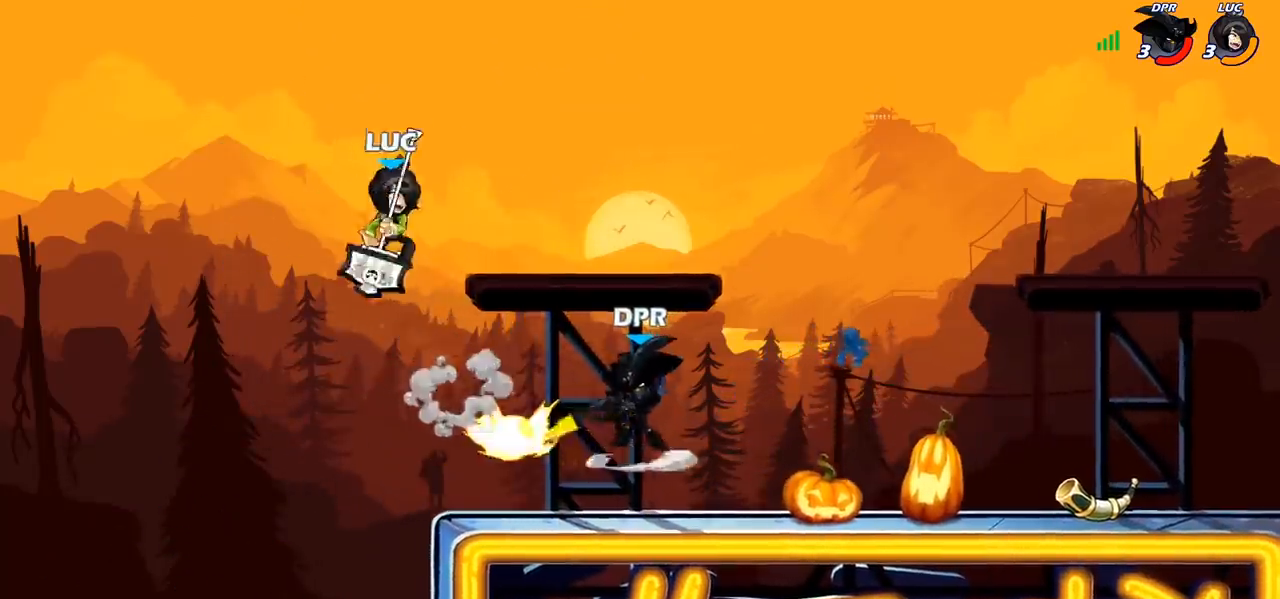
{"buttons": [], "left_stick": "down", "right_stick": "center", "events": [[17, "R2", "up"], [133, "left_stick", "down-right"], [300, "left_stick", "right"], [500, "left_stick", "down"]]}
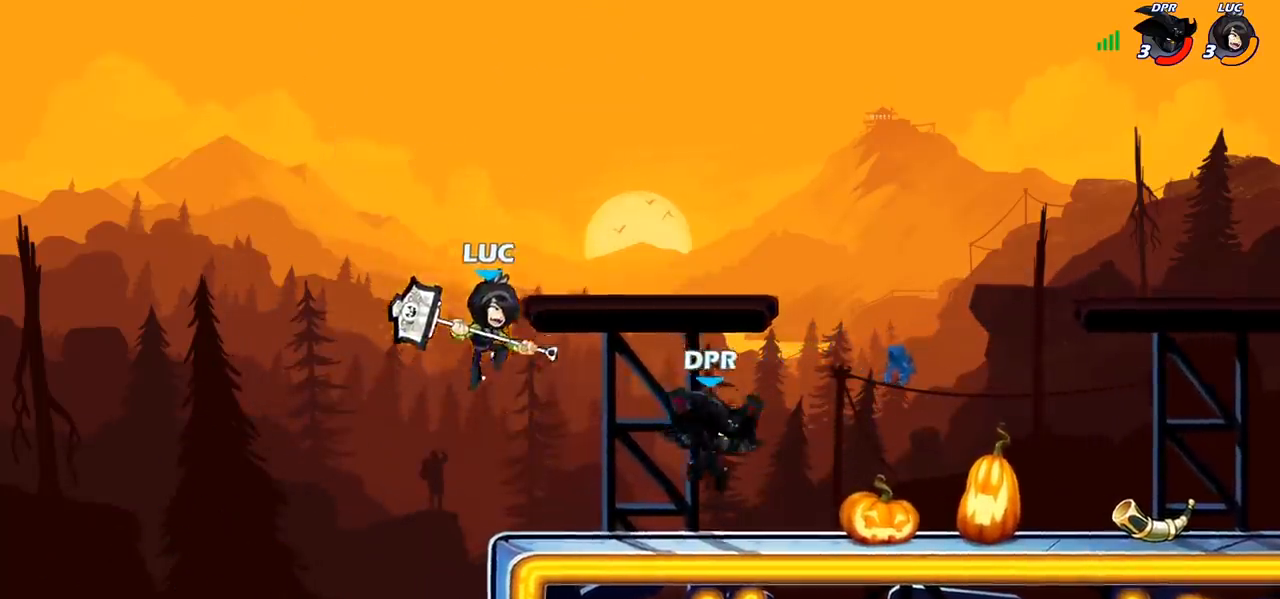
{"buttons": [], "left_stick": "up-right", "right_stick": "center", "events": [[100, "left_stick", "left"], [167, "left_stick", "up-right"], [217, "left_stick", "right"], [350, "left_stick", "up-left"], [467, "left_stick", "up-right"]]}
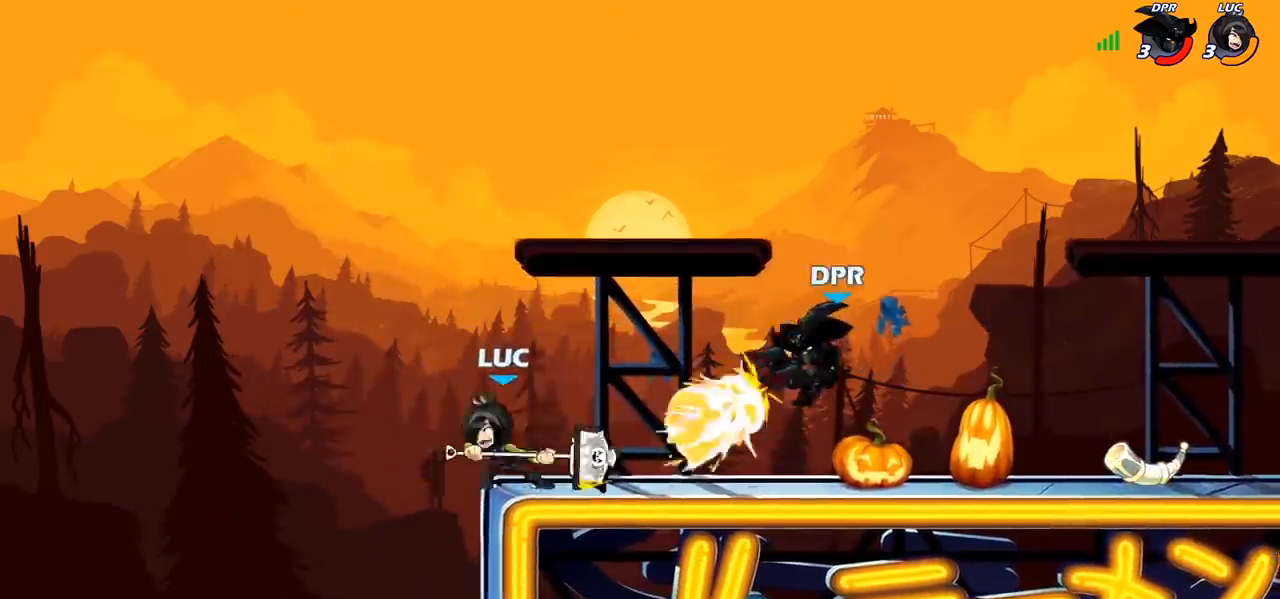
{"buttons": [], "left_stick": "right", "right_stick": "center", "events": [[17, "CROSS", "down"], [150, "CROSS", "up"], [300, "left_stick", "down-right"], [483, "left_stick", "right"]]}
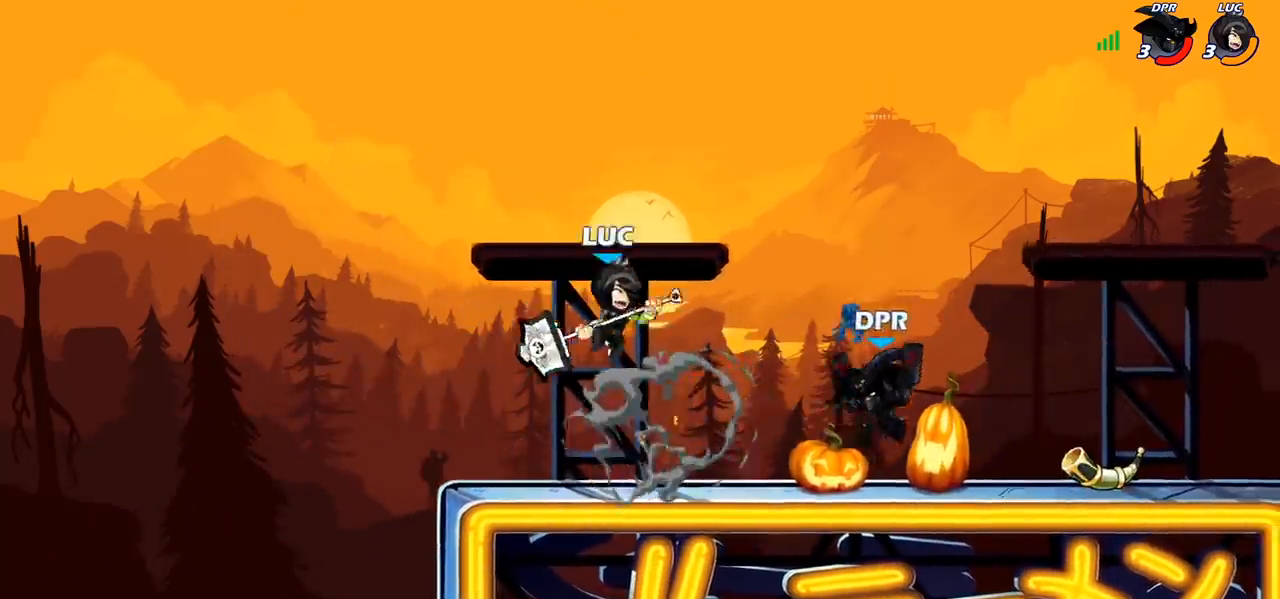
{"buttons": [], "left_stick": "center", "right_stick": "center", "events": [[83, "SQUARE", "down"], [150, "SQUARE", "up"], [200, "left_stick", "center"]]}
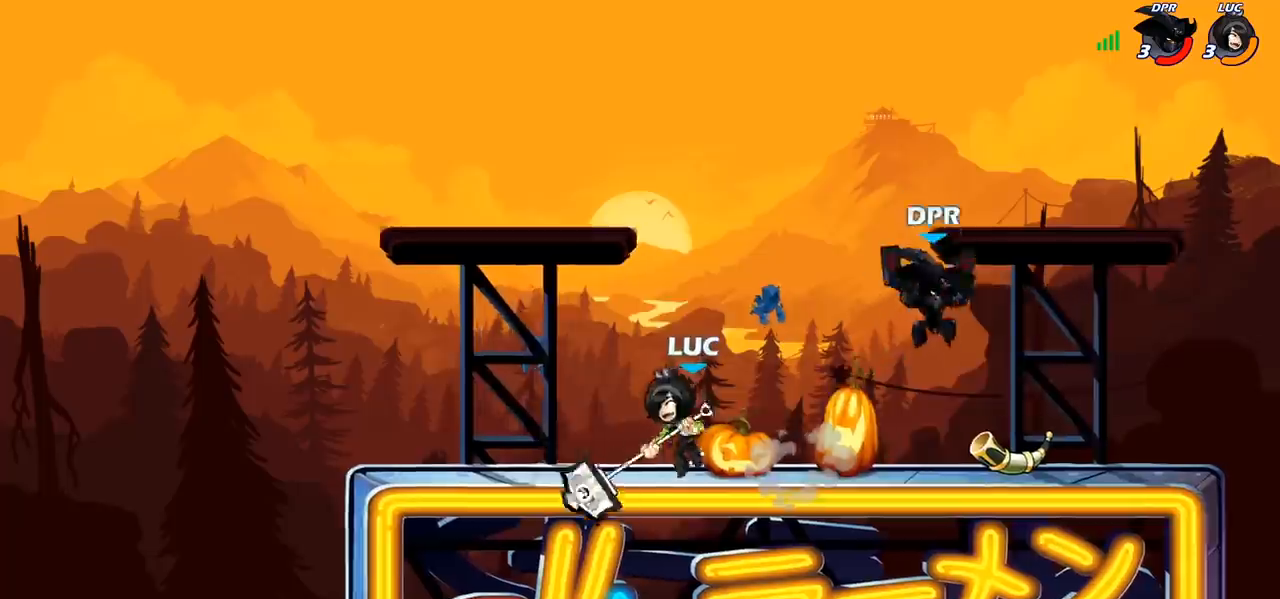
{"buttons": [], "left_stick": "up-right", "right_stick": "center", "events": [[50, "left_stick", "left"], [217, "CROSS", "down"], [300, "R1", "down"], [300, "R2", "down"], [333, "CROSS", "up"], [333, "left_stick", "up"], [450, "R1", "up"], [483, "left_stick", "up-right"], [500, "R2", "up"]]}
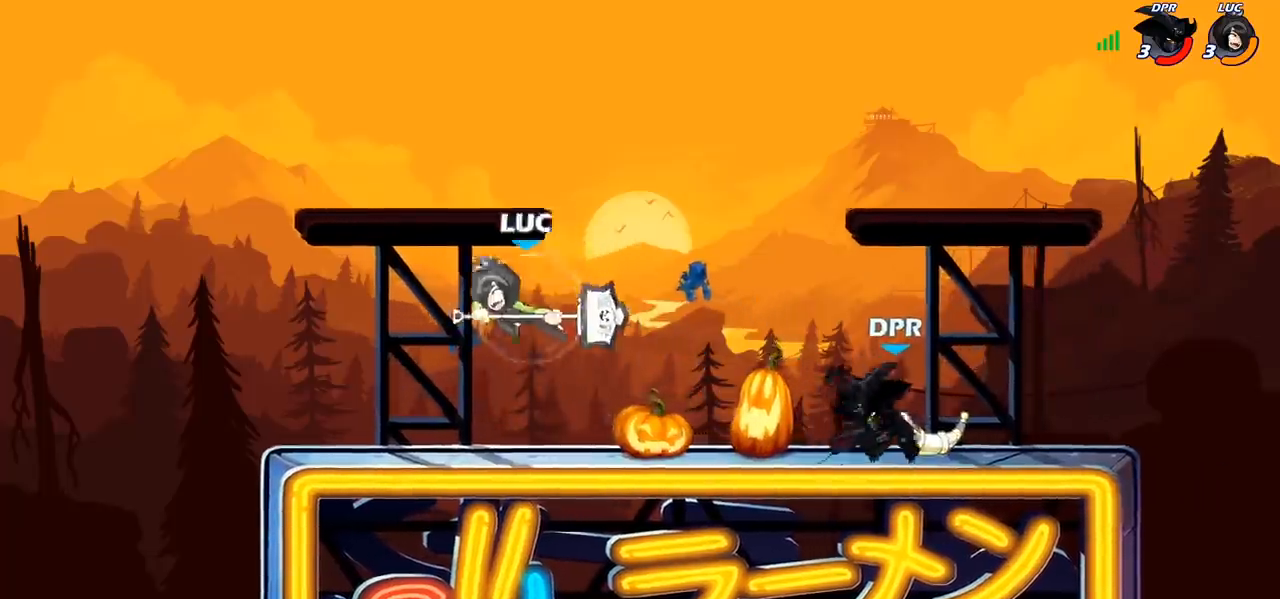
{"buttons": [], "left_stick": "down-left", "right_stick": "center", "events": [[183, "CROSS", "down"], [317, "CROSS", "up"], [500, "left_stick", "down-left"]]}